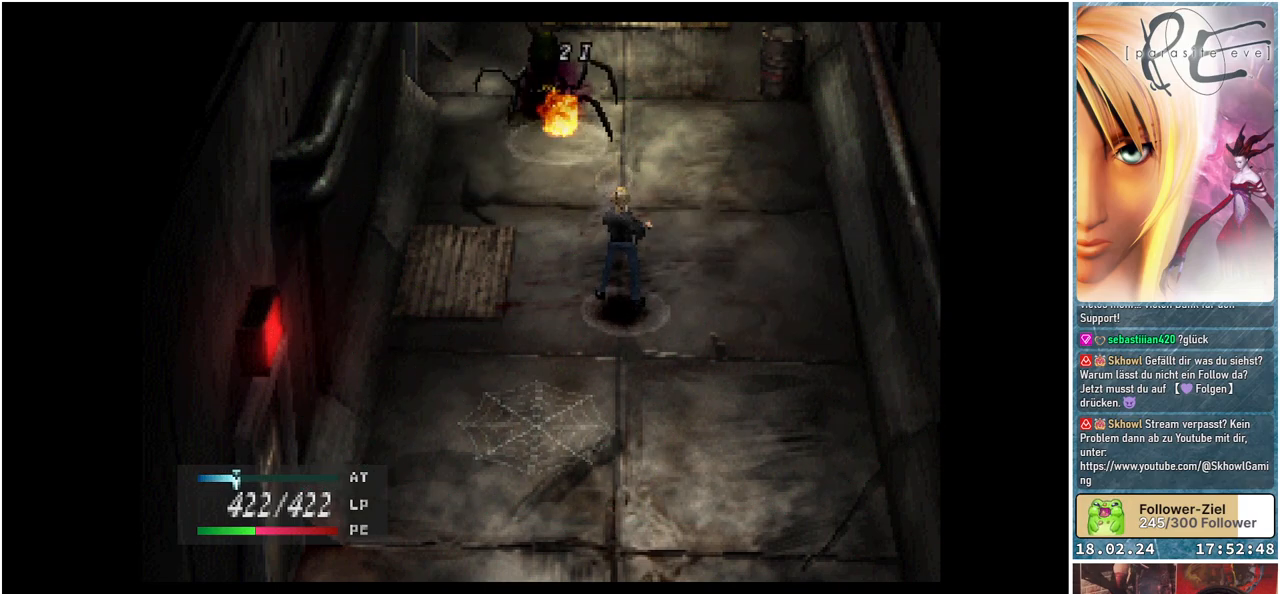
Gameplay with a controller (Xbox layout); each line is a JSON object with the inputs held at the frame after it. "events" lists button and stick changes between this image and that frame as [ms after this image, input, new state], when the widget could be followed in between. Not read: left_stick right_stick.
{"buttons": [], "events": []}
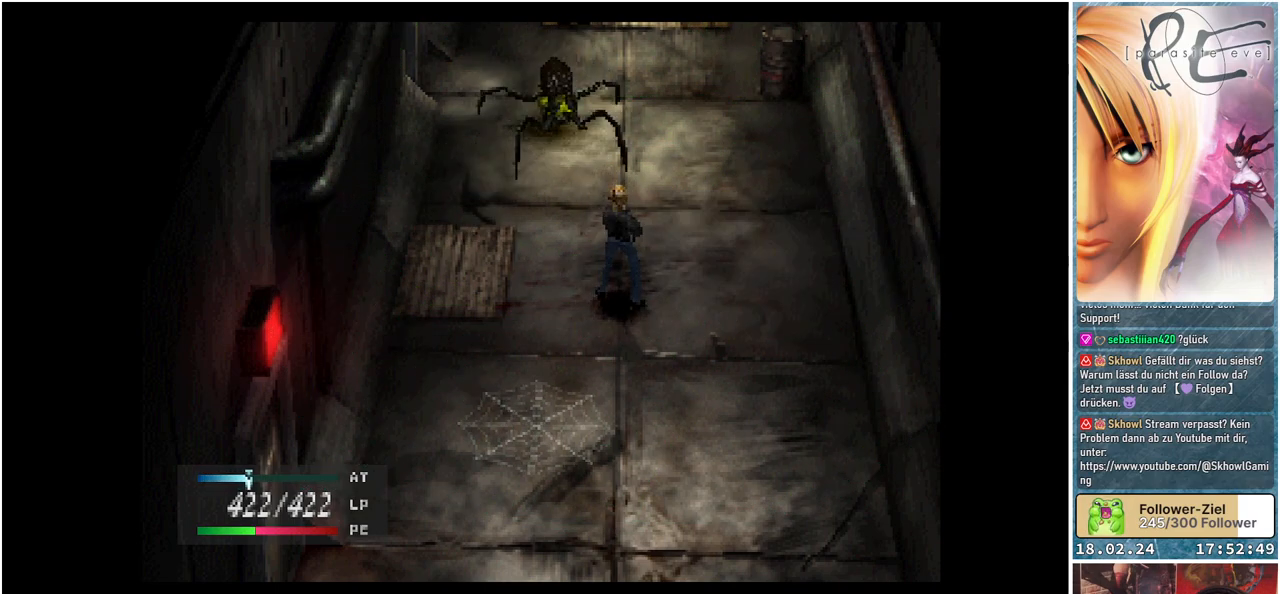
{"buttons": [], "events": []}
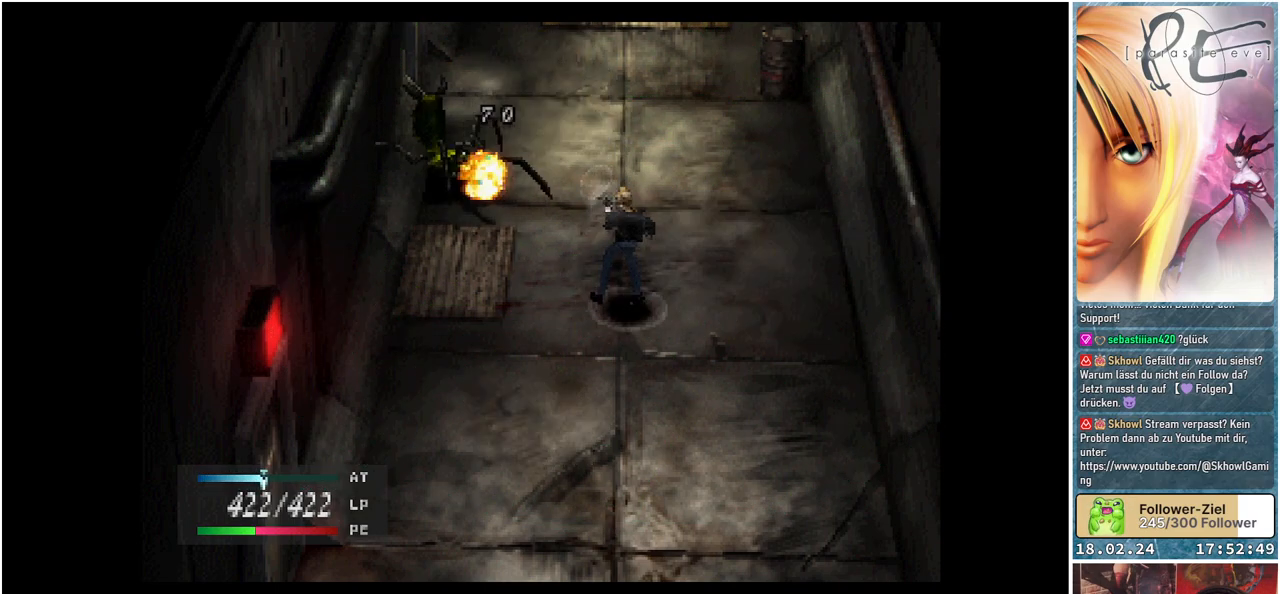
{"buttons": [], "events": []}
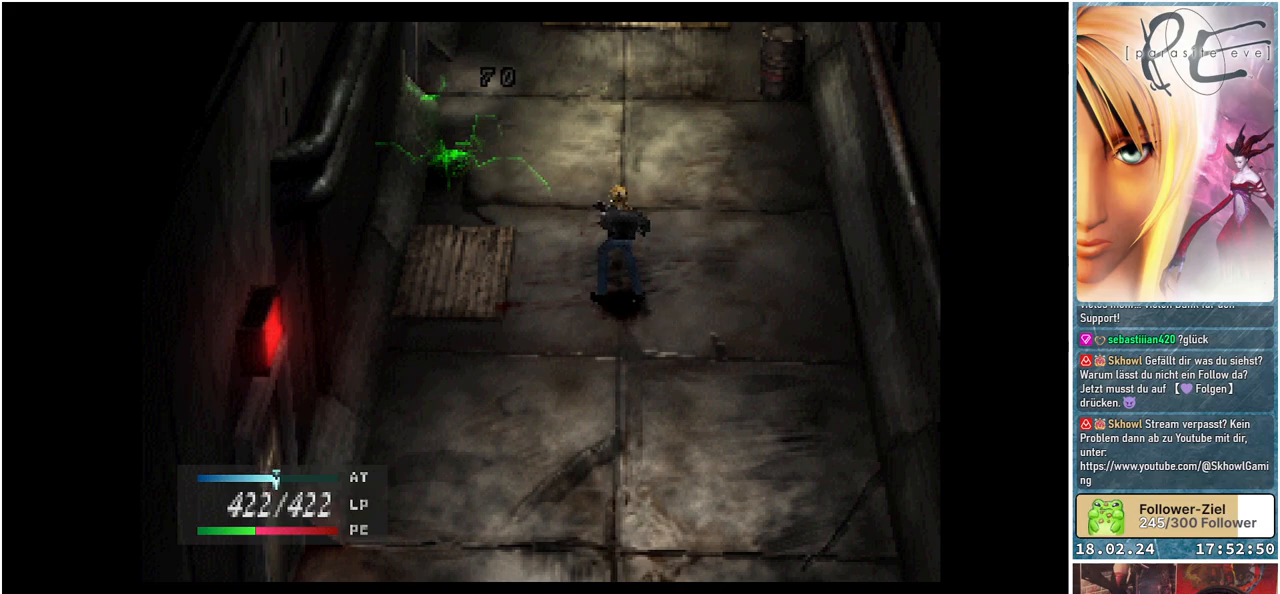
{"buttons": [], "events": []}
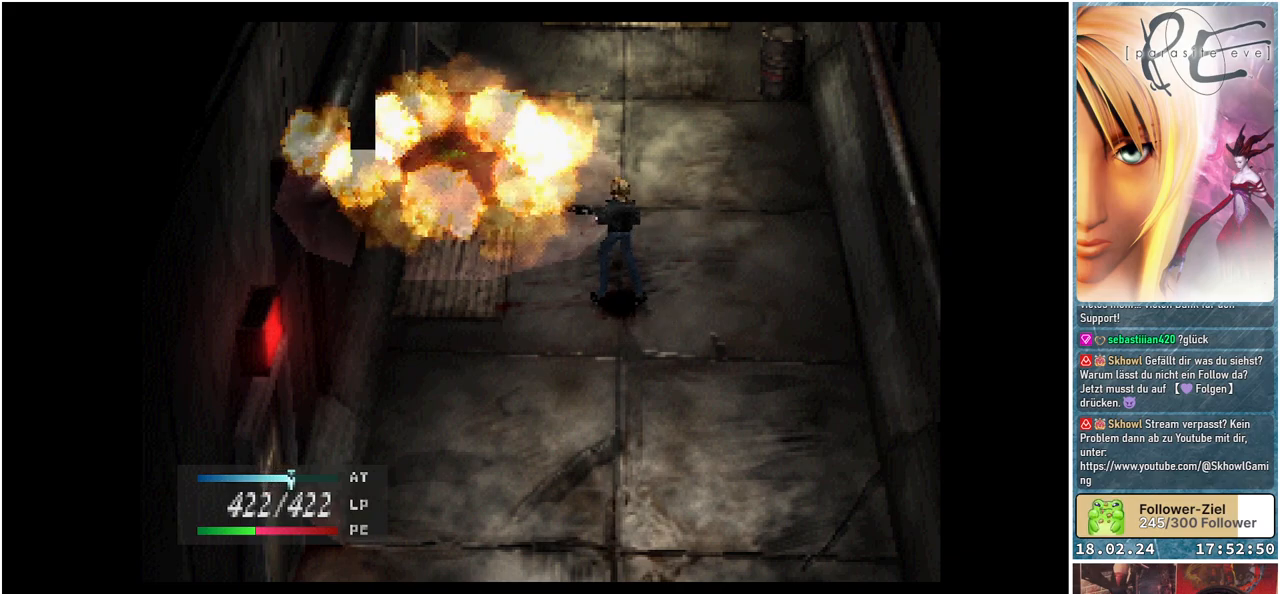
{"buttons": [], "events": []}
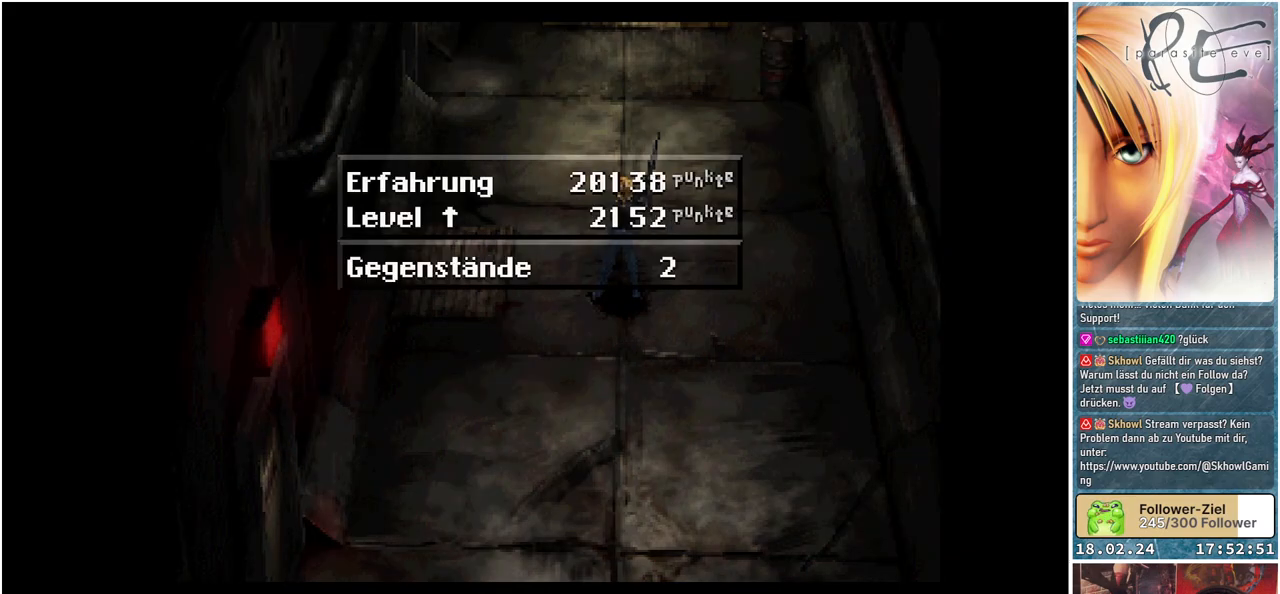
{"buttons": [], "events": []}
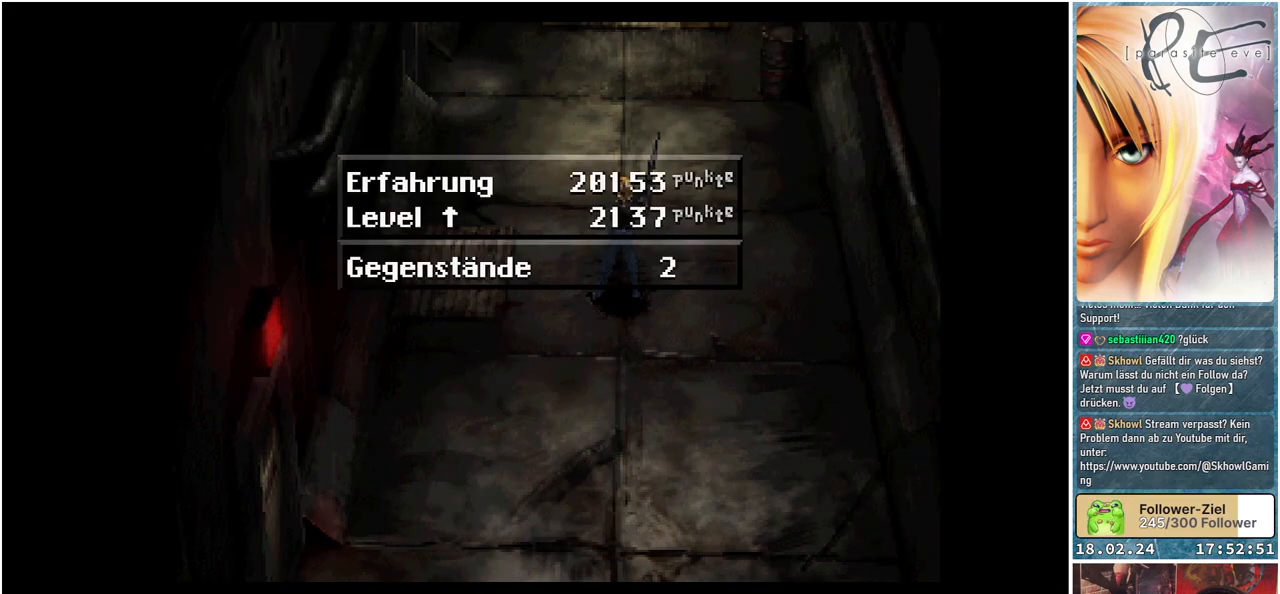
{"buttons": [], "events": [[150, "A", "down"], [267, "A", "up"]]}
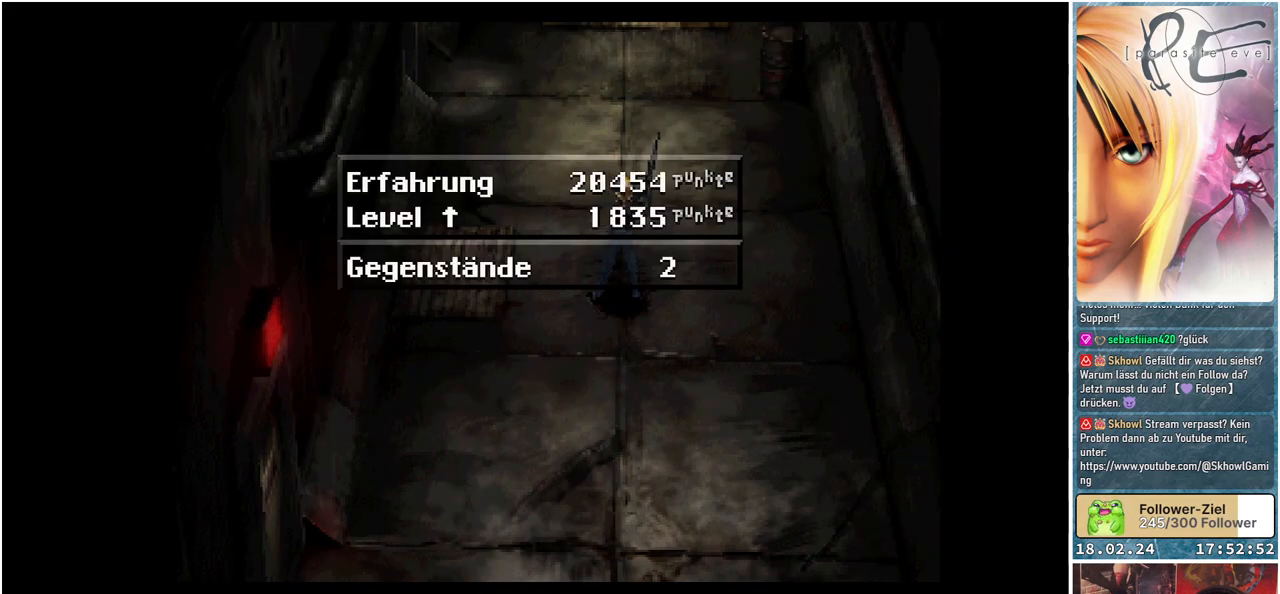
{"buttons": [], "events": [[400, "A", "down"], [483, "A", "up"]]}
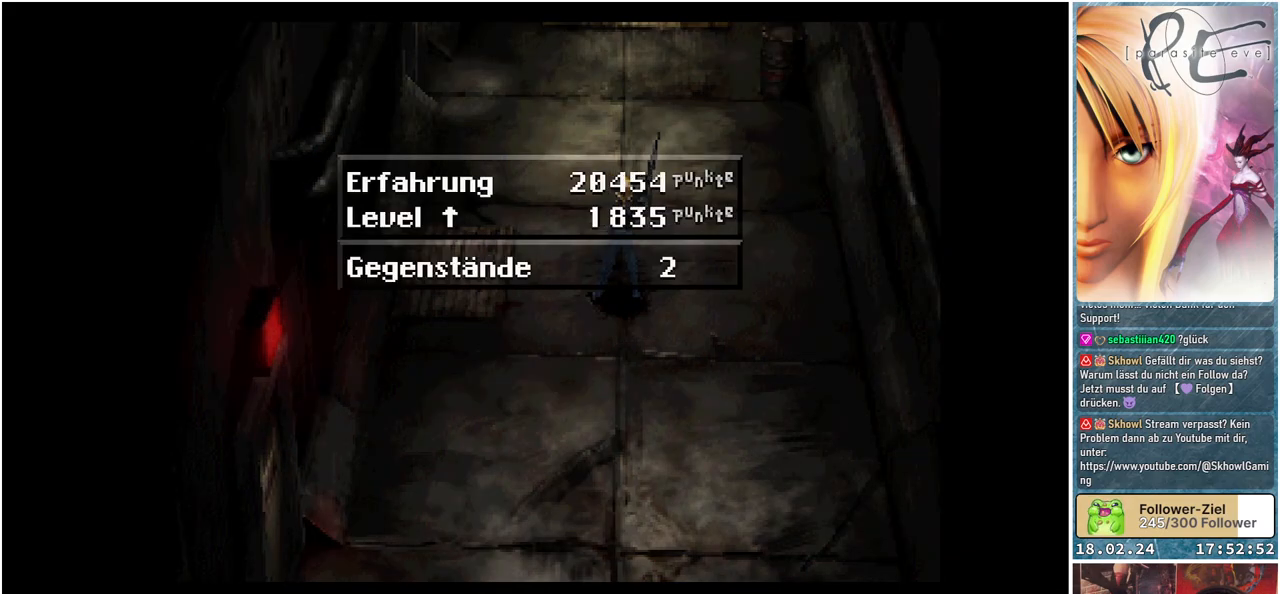
{"buttons": [], "events": []}
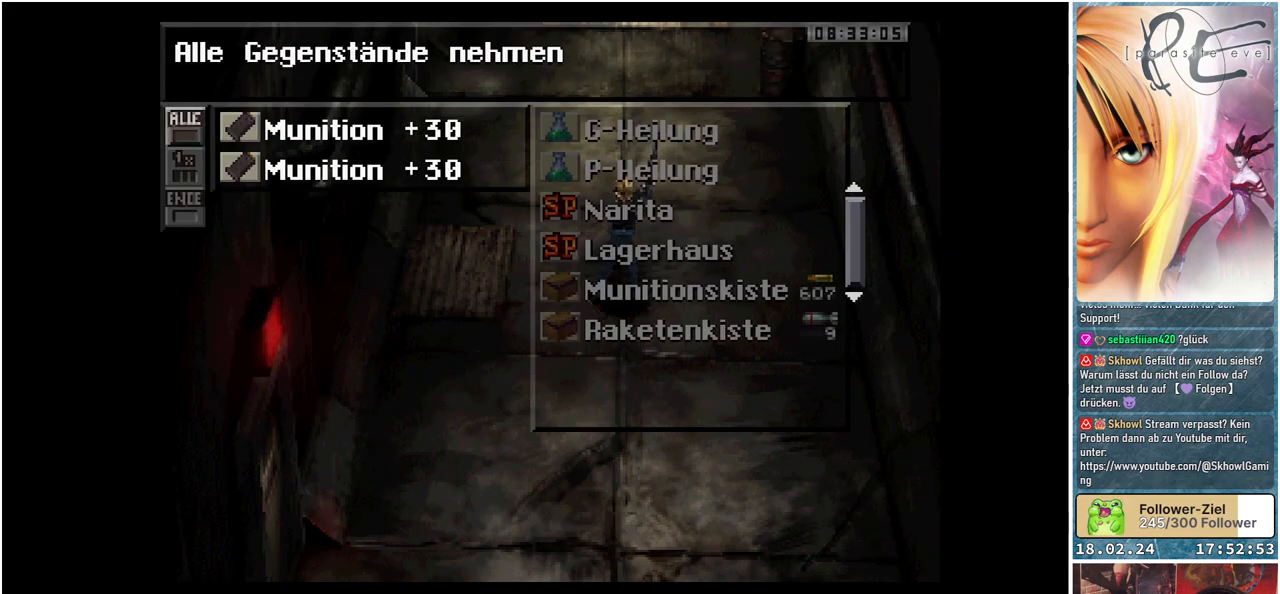
{"buttons": [], "events": [[250, "A", "down"], [333, "A", "up"]]}
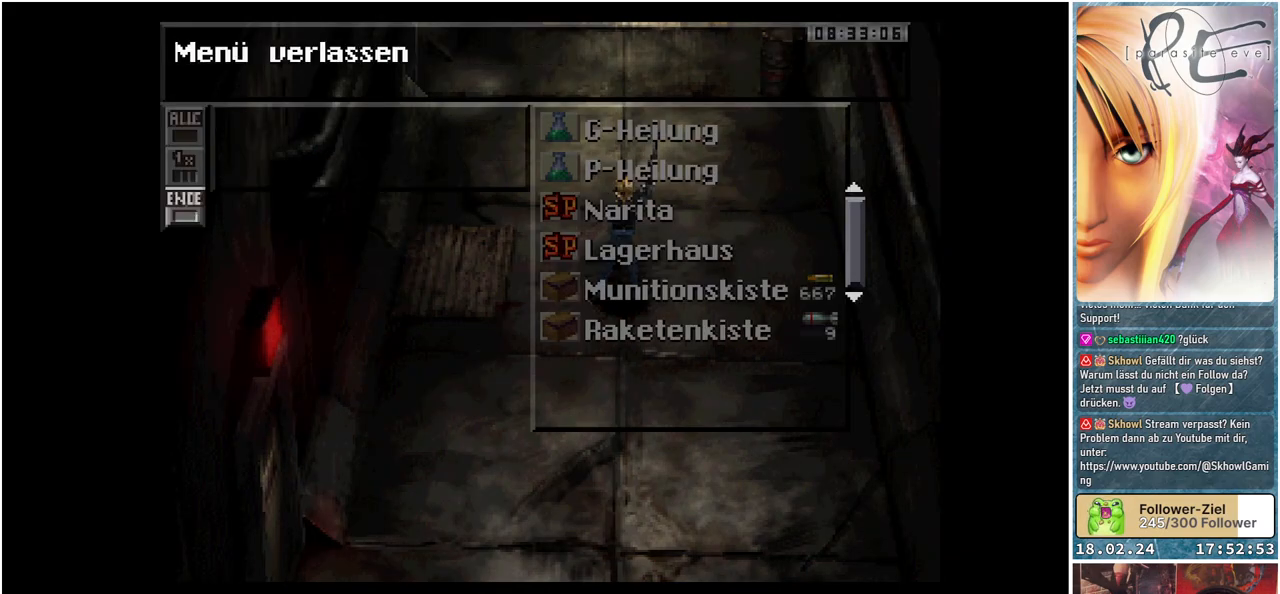
{"buttons": [], "events": [[383, "A", "down"], [483, "A", "up"]]}
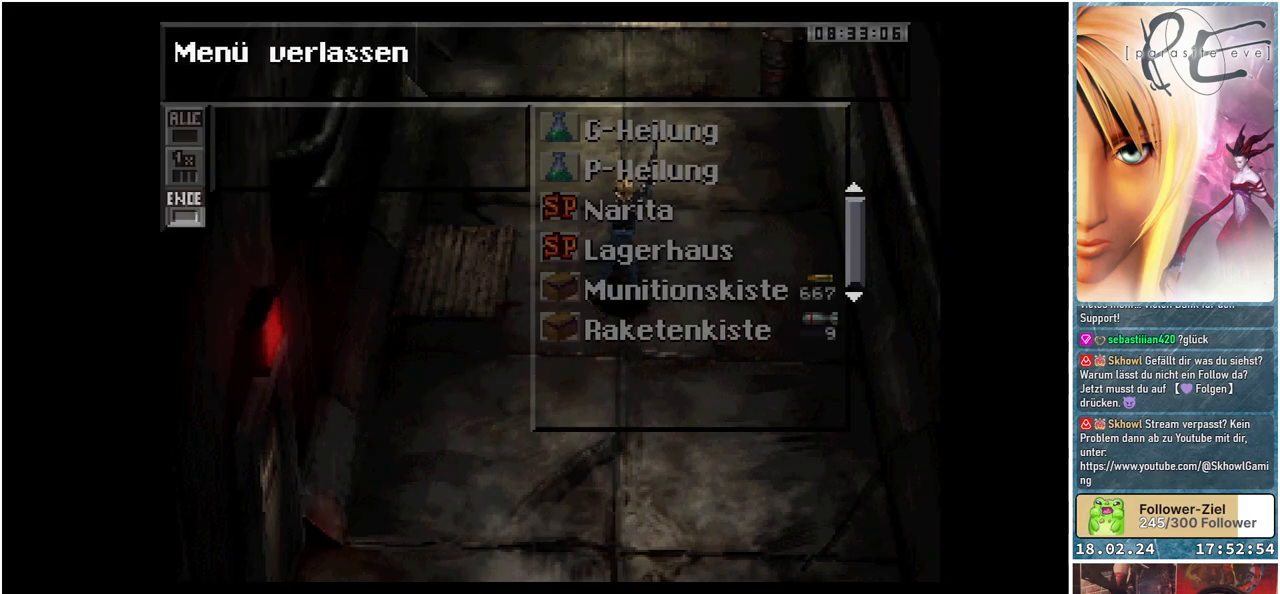
{"buttons": [], "events": []}
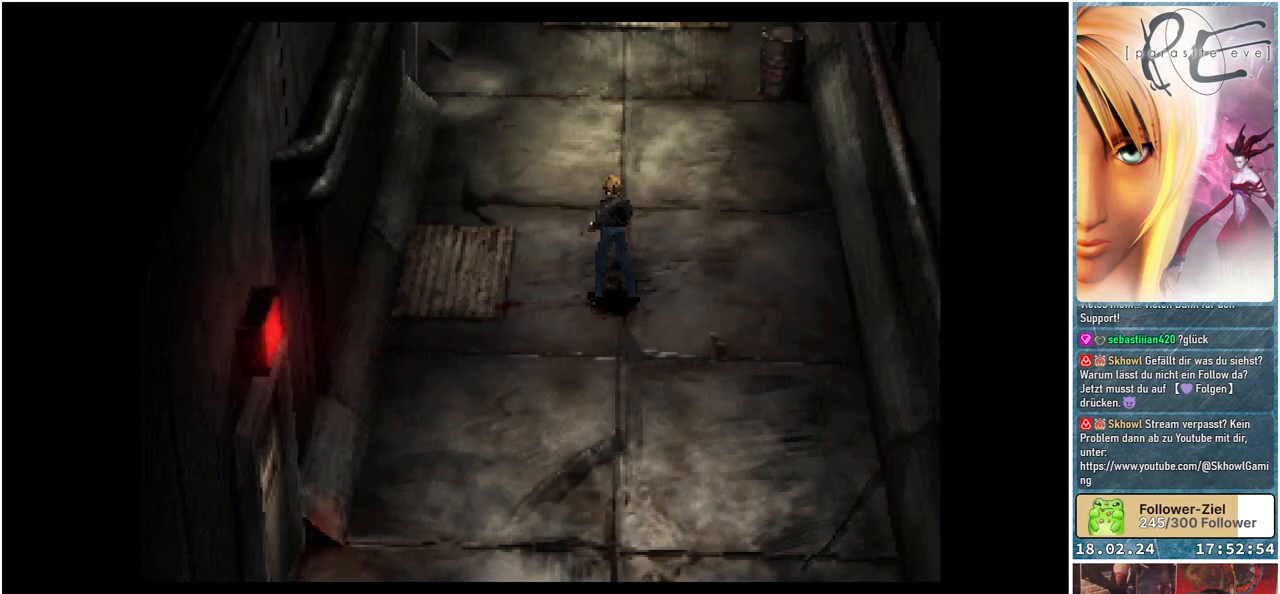
{"buttons": [], "events": []}
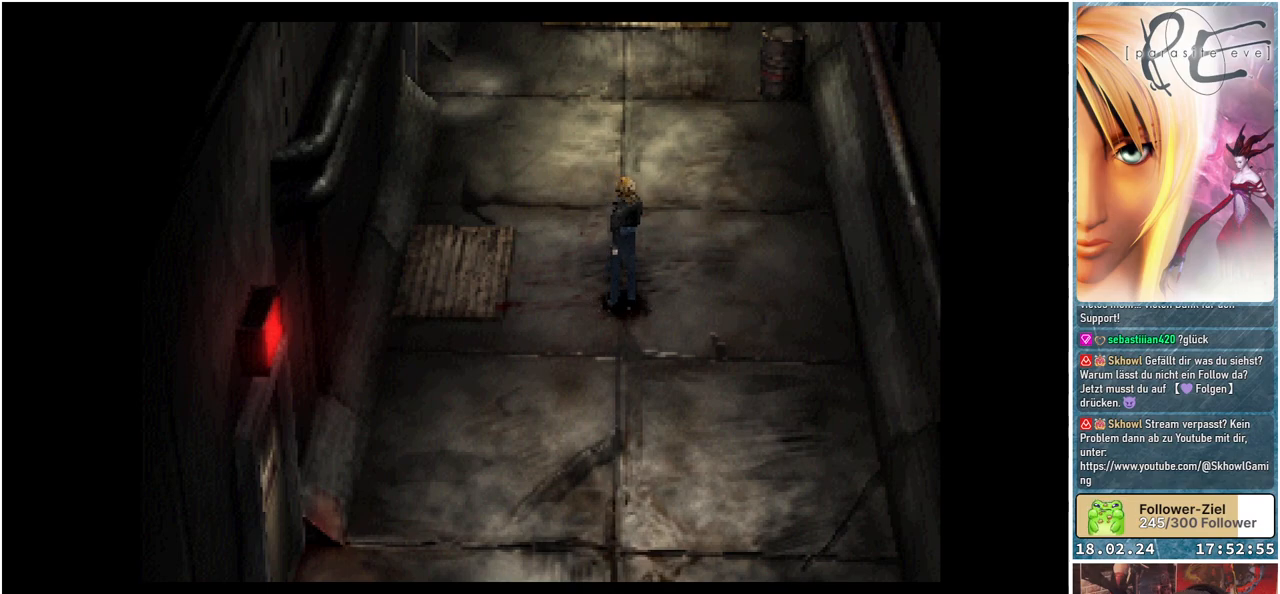
{"buttons": [], "events": []}
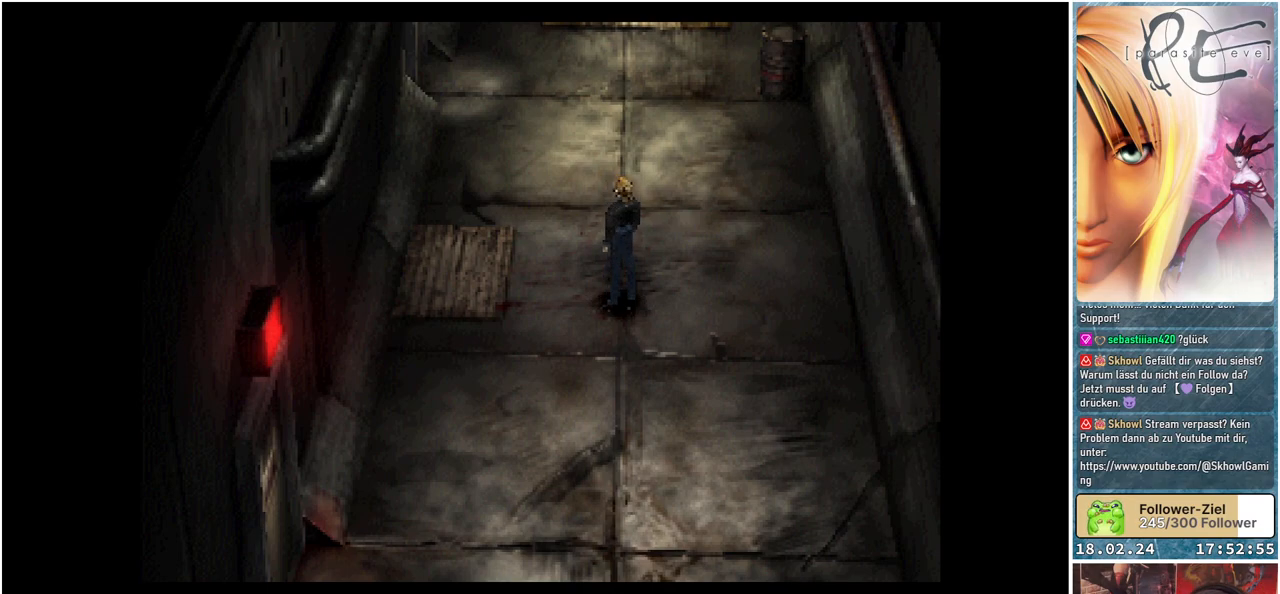
{"buttons": [], "events": []}
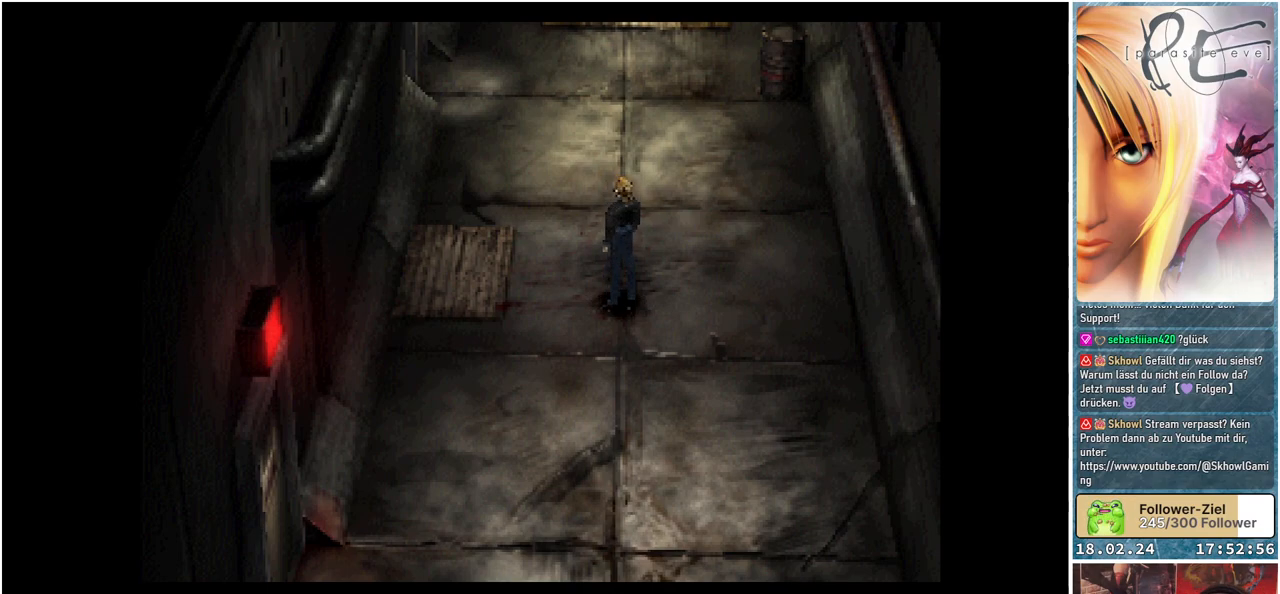
{"buttons": ["B", "DPAD_UP"], "events": [[300, "DPAD_UP", "down"], [333, "B", "down"]]}
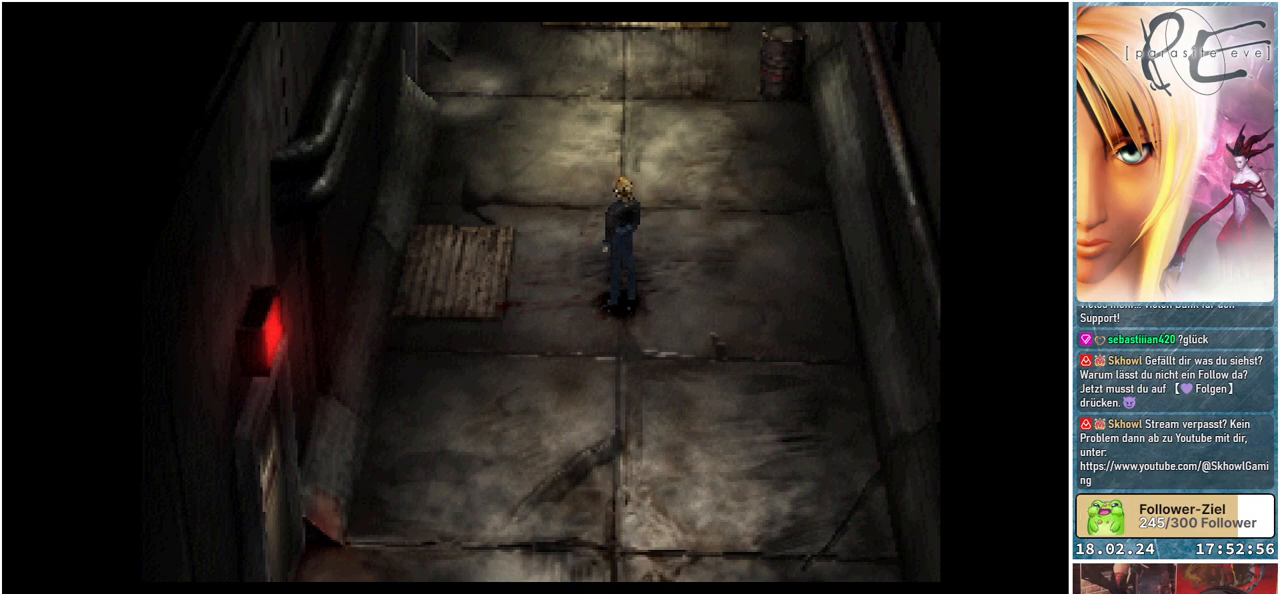
{"buttons": ["B", "DPAD_UP"], "events": []}
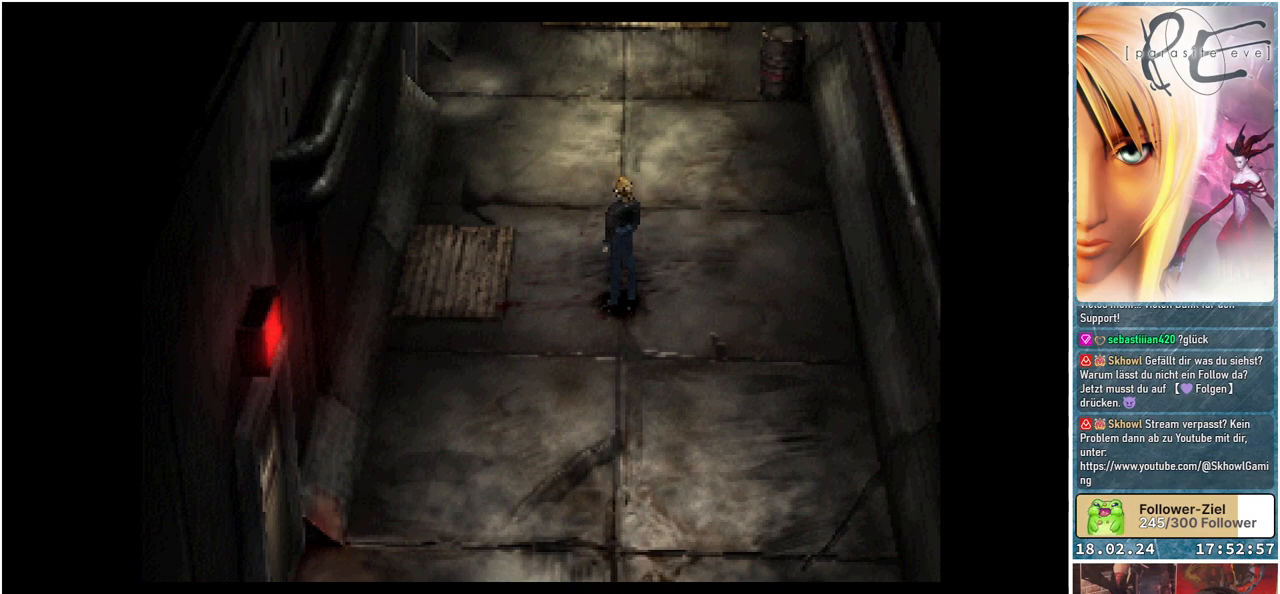
{"buttons": ["B", "DPAD_UP"], "events": []}
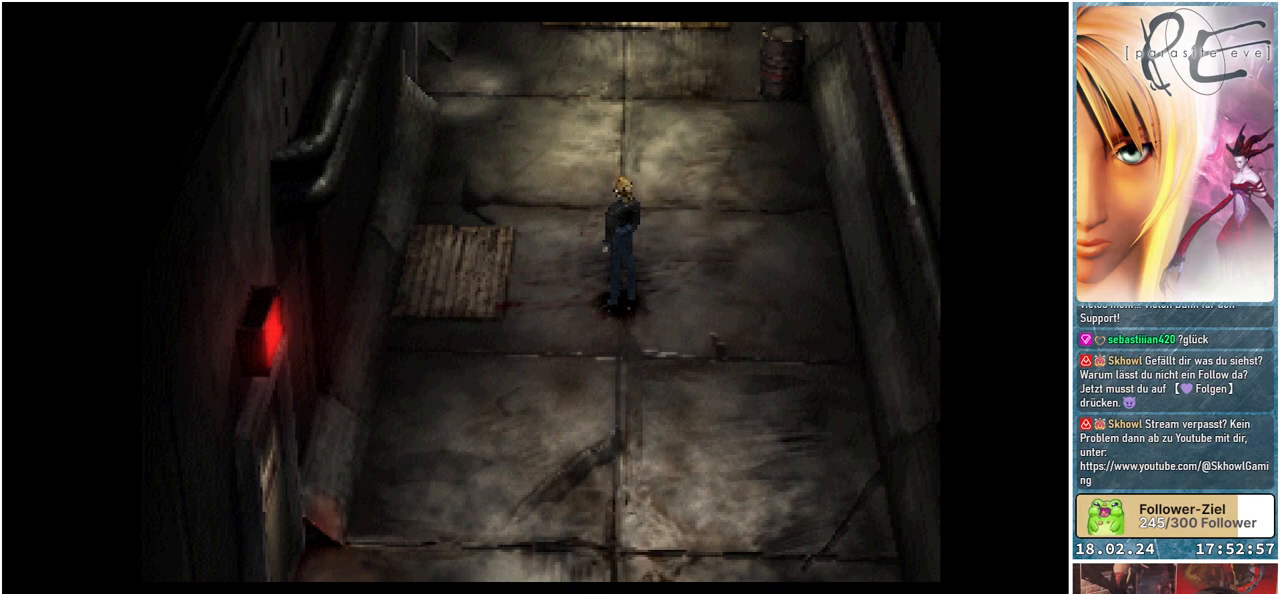
{"buttons": ["B", "DPAD_UP"], "events": []}
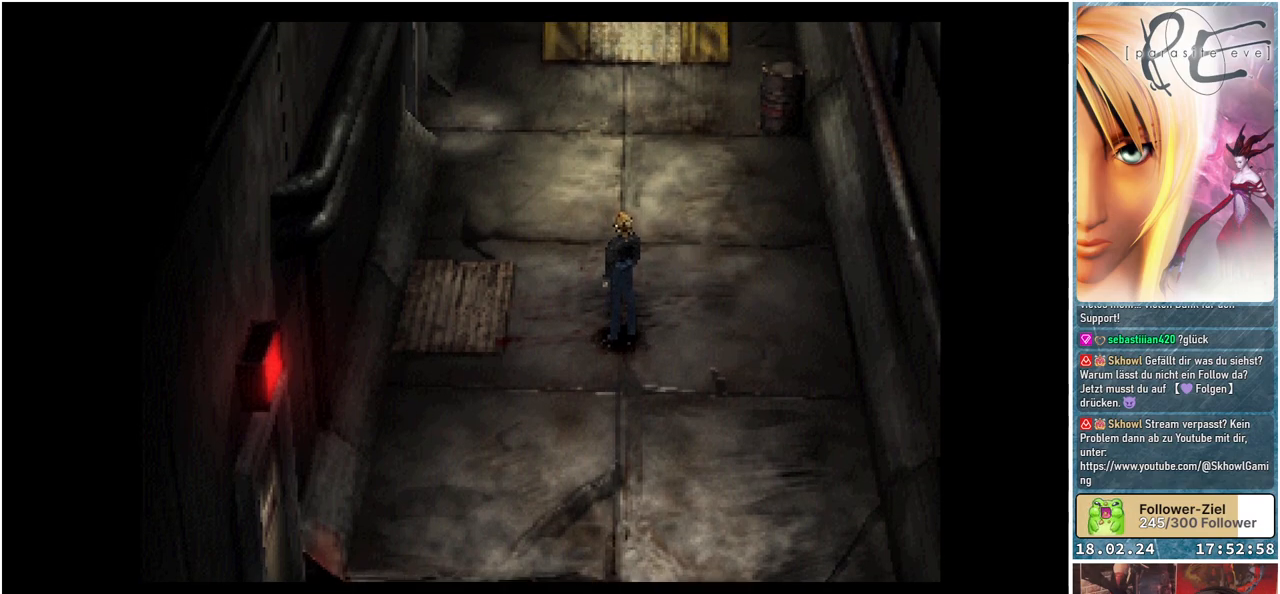
{"buttons": ["B", "DPAD_UP"], "events": []}
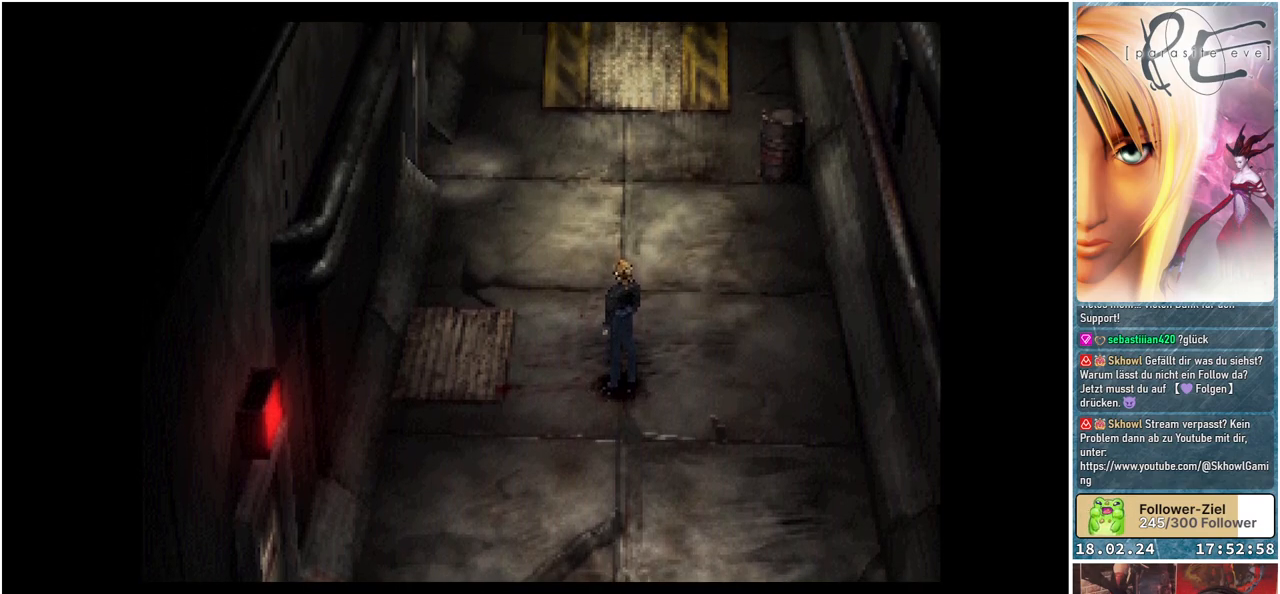
{"buttons": ["B", "DPAD_UP", "DPAD_LEFT"], "events": [[450, "DPAD_LEFT", "down"]]}
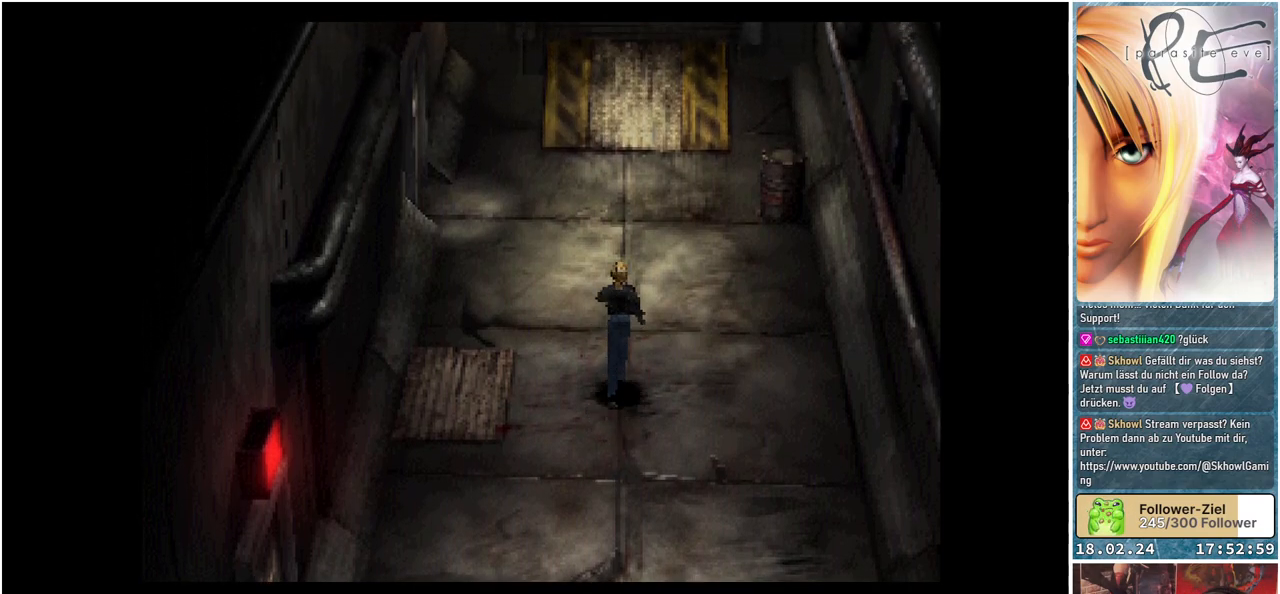
{"buttons": ["B", "DPAD_UP", "DPAD_LEFT"], "events": []}
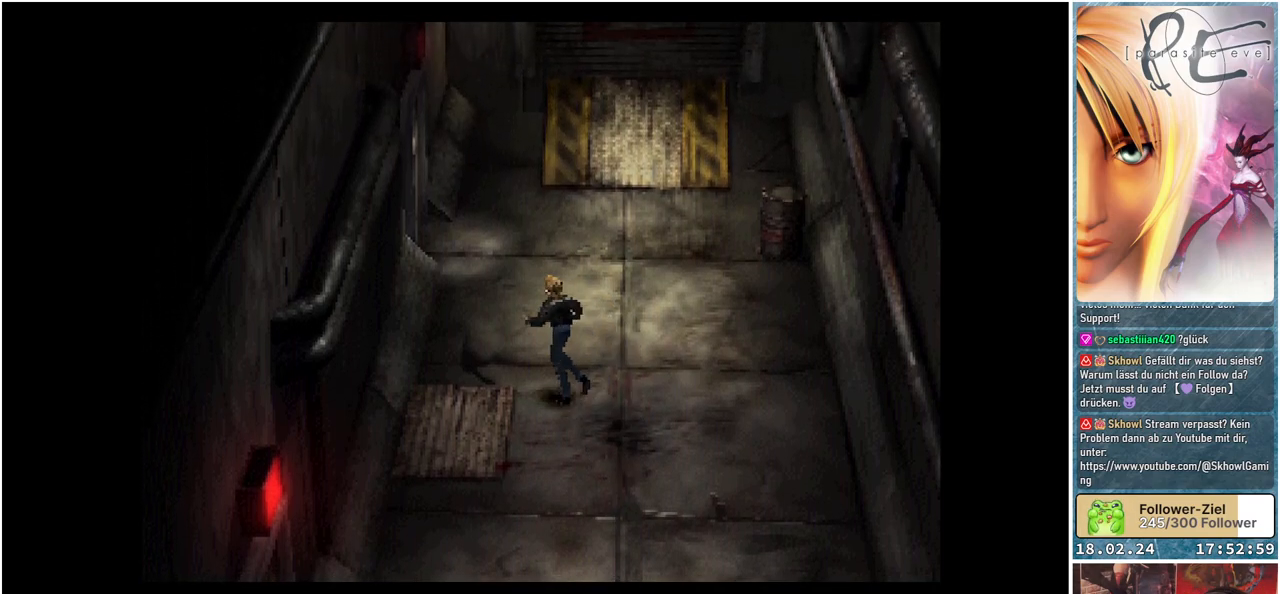
{"buttons": ["B", "DPAD_UP"], "events": [[133, "DPAD_LEFT", "up"]]}
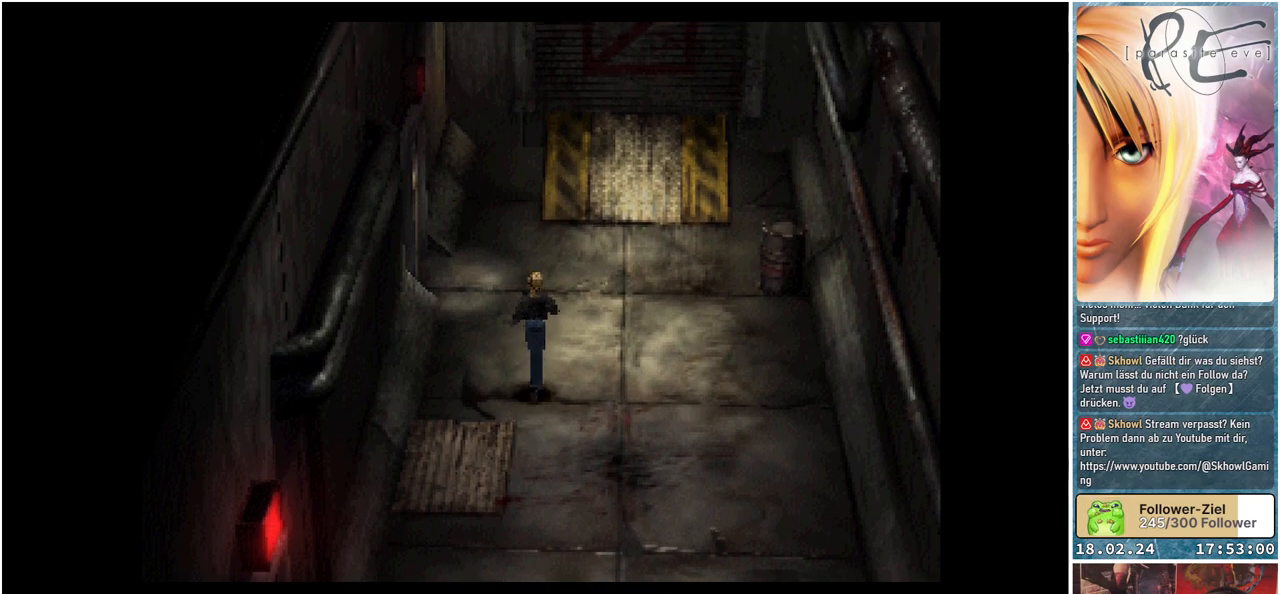
{"buttons": ["B", "DPAD_UP"], "events": []}
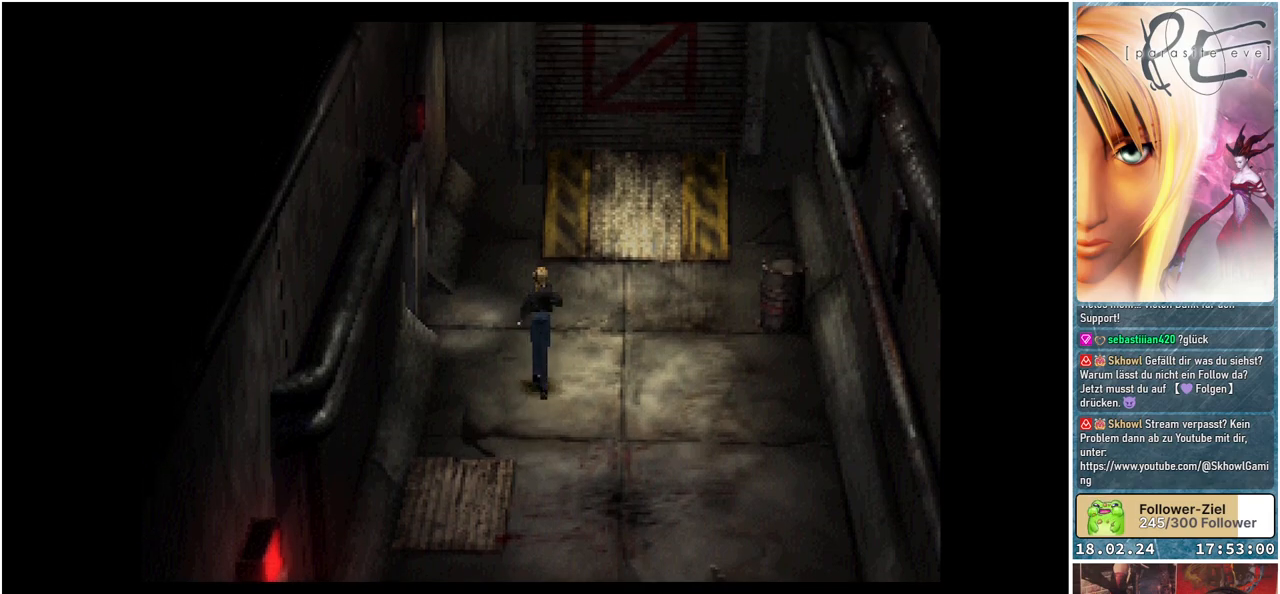
{"buttons": ["B", "DPAD_UP", "DPAD_LEFT"], "events": [[133, "DPAD_LEFT", "down"]]}
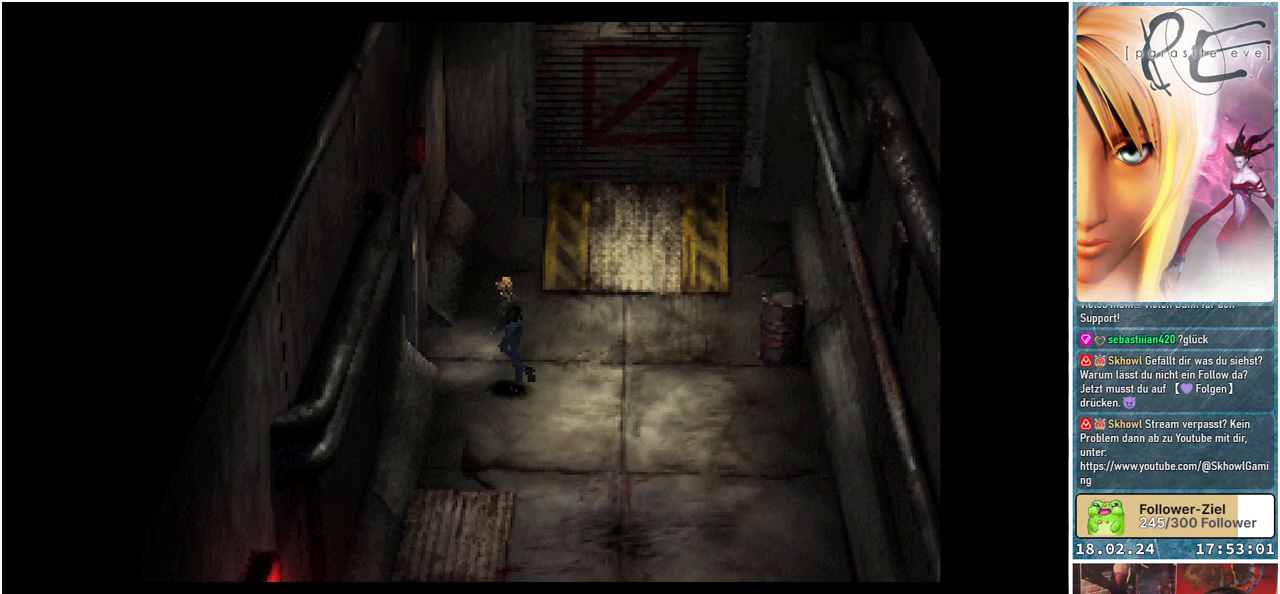
{"buttons": ["B", "DPAD_UP", "DPAD_LEFT"], "events": []}
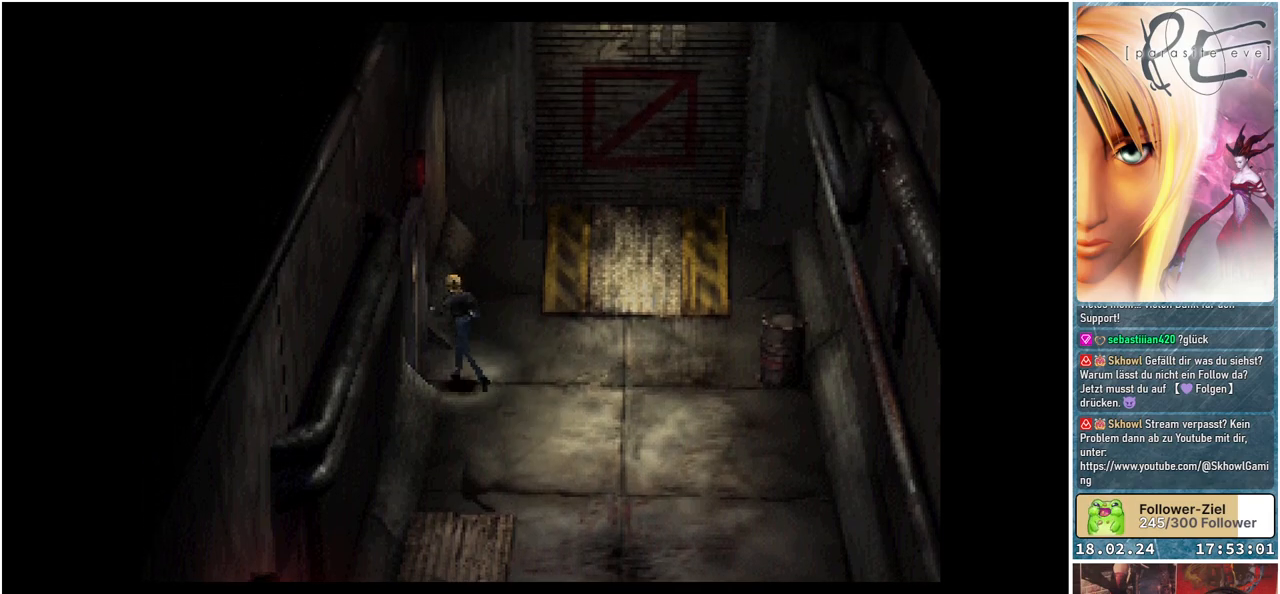
{"buttons": ["B", "DPAD_LEFT"], "events": [[50, "DPAD_UP", "up"], [217, "A", "down"], [417, "A", "up"]]}
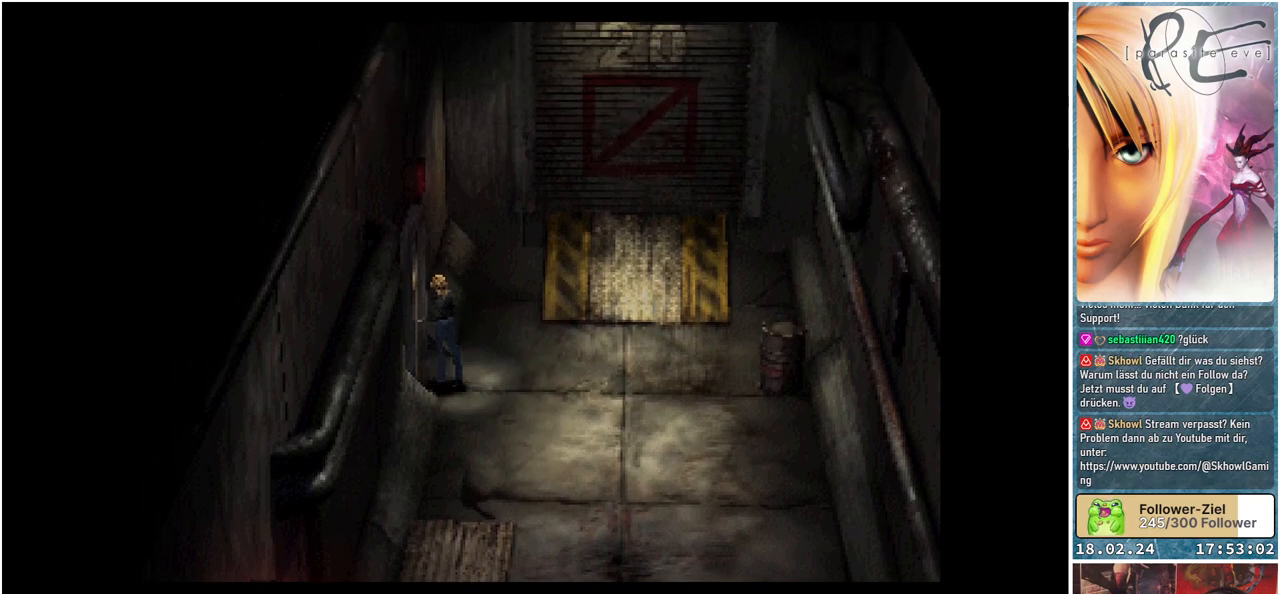
{"buttons": [], "events": [[33, "DPAD_LEFT", "up"], [217, "B", "up"]]}